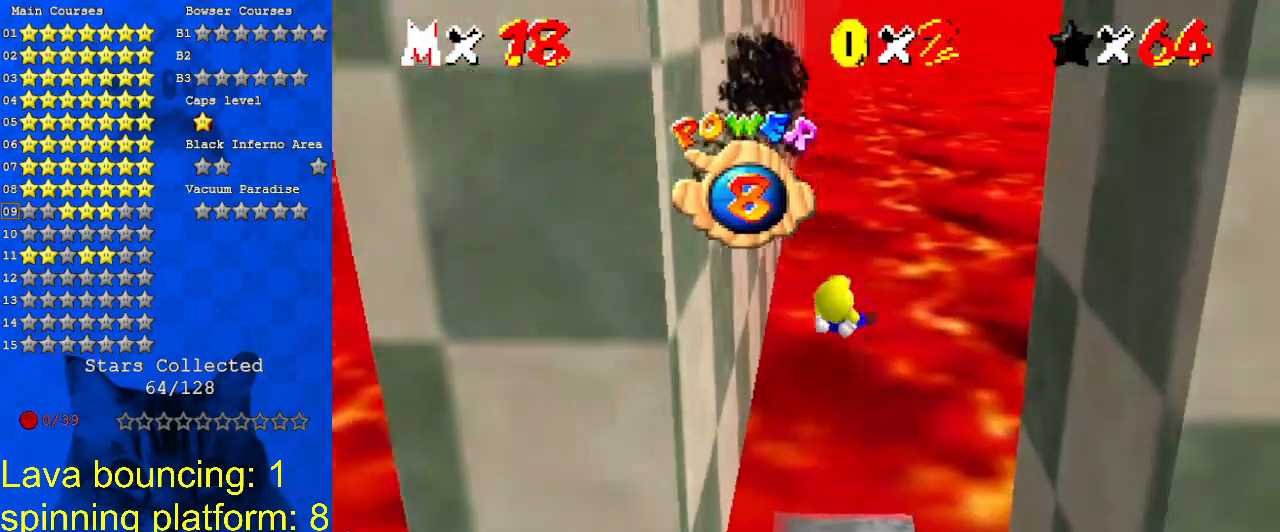
Gameplay with keyboard; each line is a JSON object with the keys held at the frame after it. "events" lists presses ("down") and releases ("up") of "a", "c", "ctrl", "d", "down", "left", "return", "right", "s", "shift", "up", "w", "x" and "y" between this image and that frame as [ms after this image, input, new state], when the widget could be followed in between. No other keys are recorded. Mouse input is not recorded.
{"keys": ["down"], "events": [[167, "down", "down"]]}
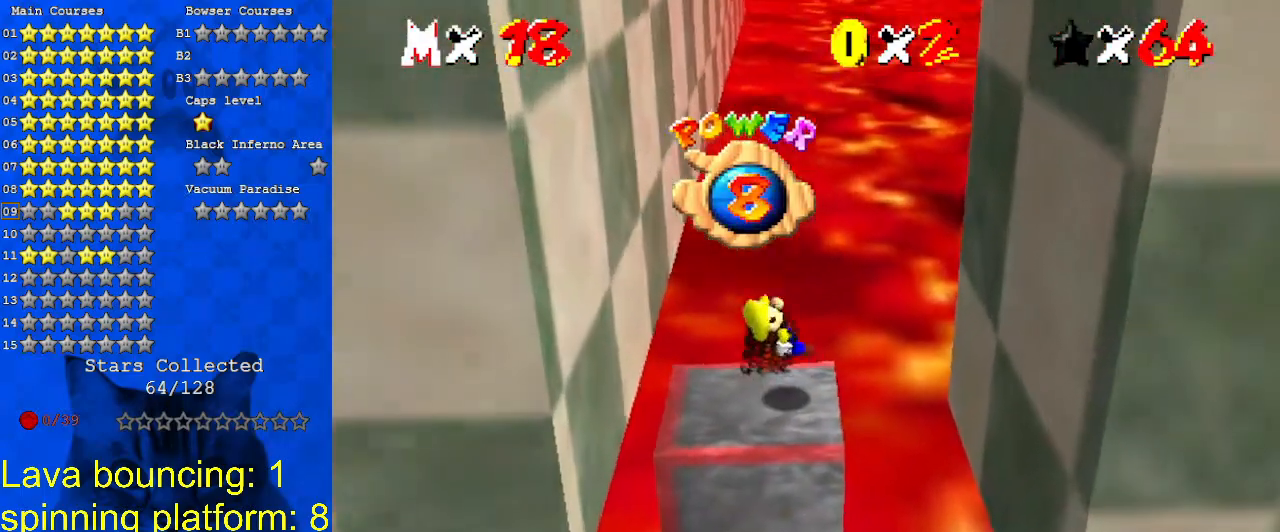
{"keys": [], "events": [[133, "down", "up"]]}
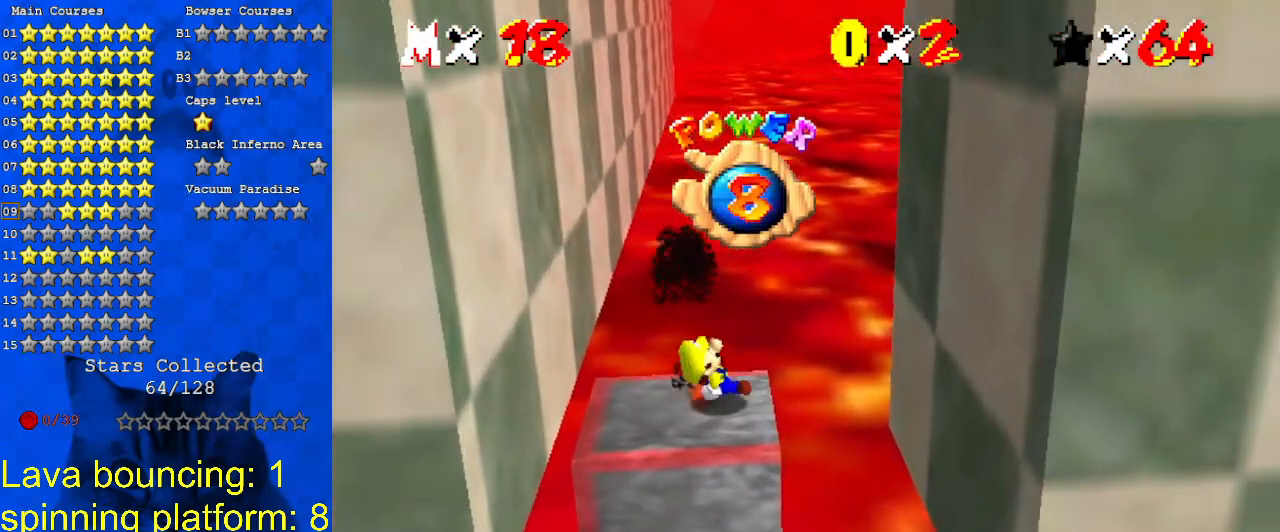
{"keys": [], "events": []}
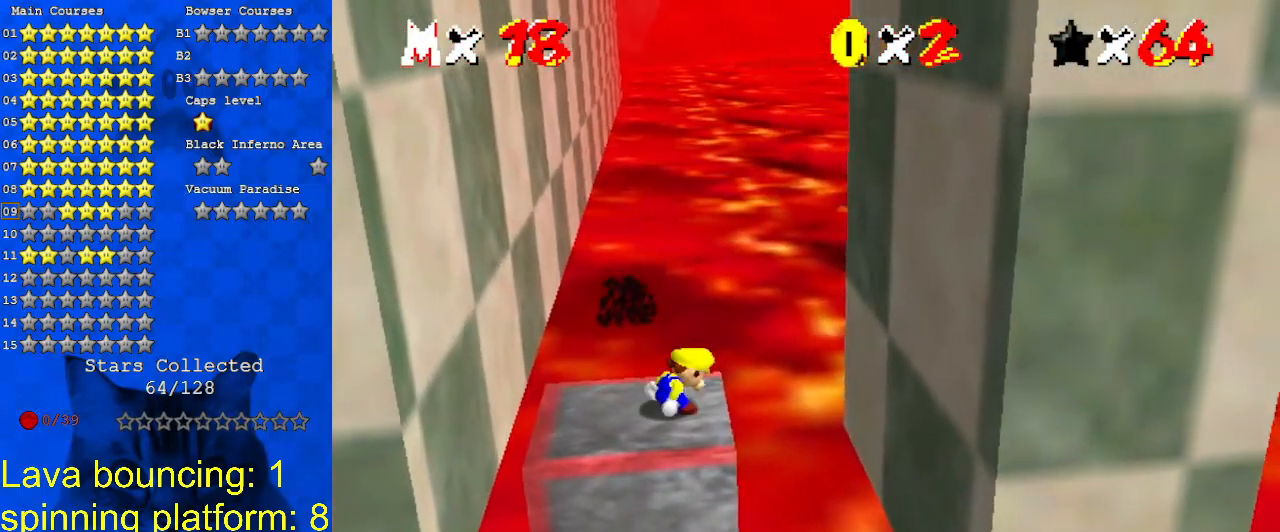
{"keys": [], "events": [[167, "w", "down"], [267, "w", "up"], [367, "a", "down"], [500, "a", "up"]]}
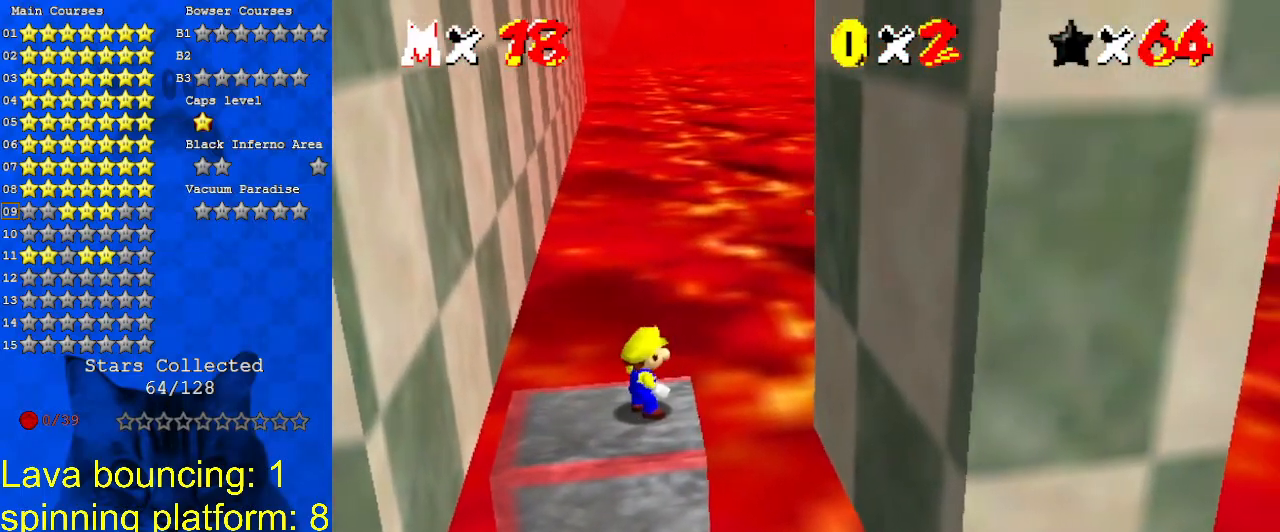
{"keys": [], "events": []}
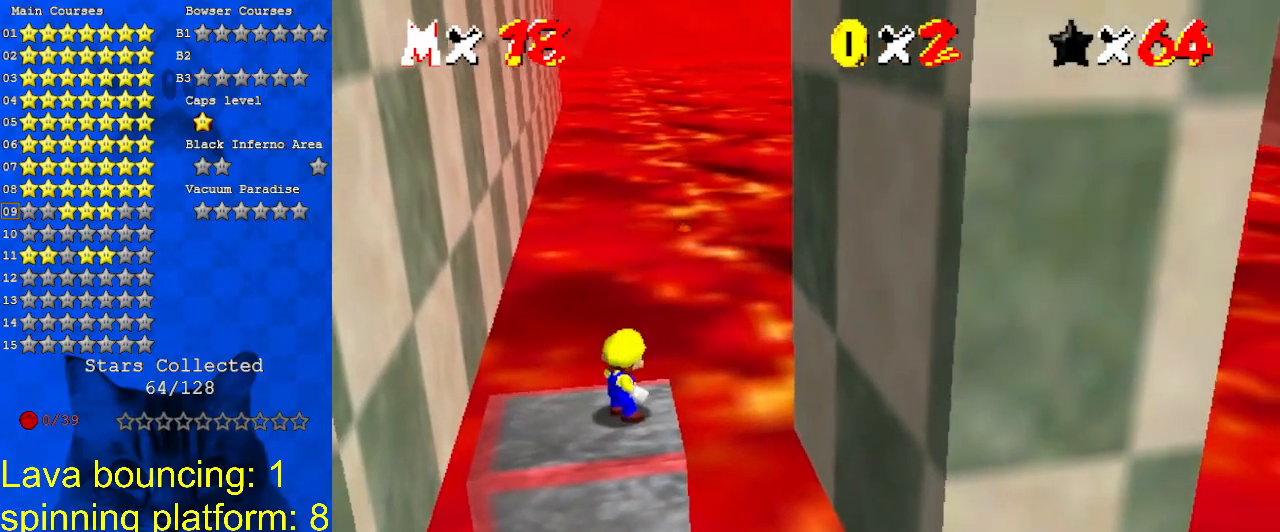
{"keys": [], "events": []}
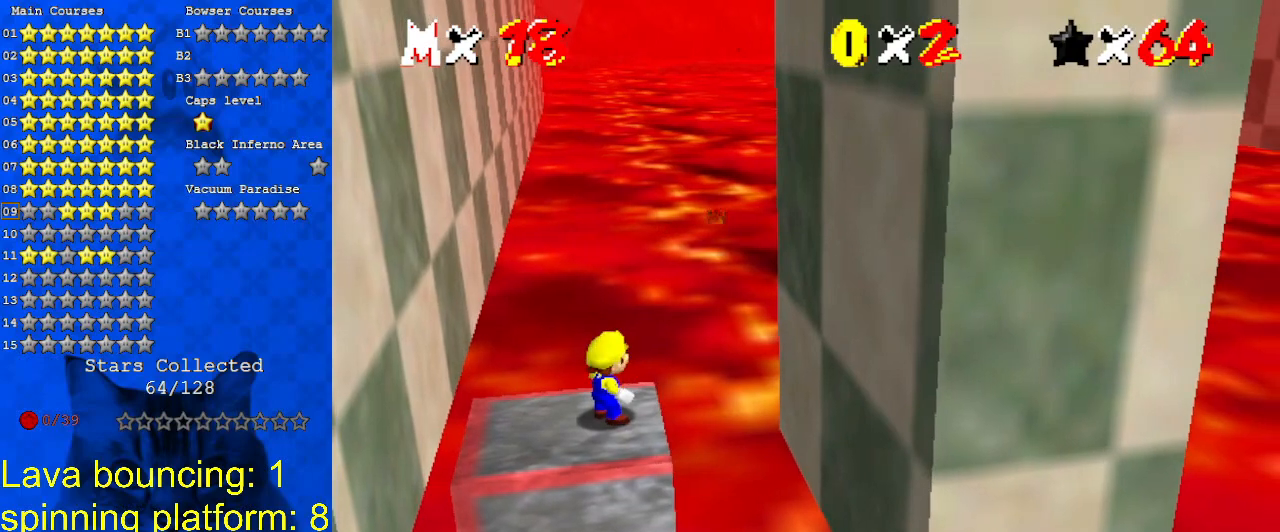
{"keys": [], "events": [[100, "a", "down"], [200, "a", "up"]]}
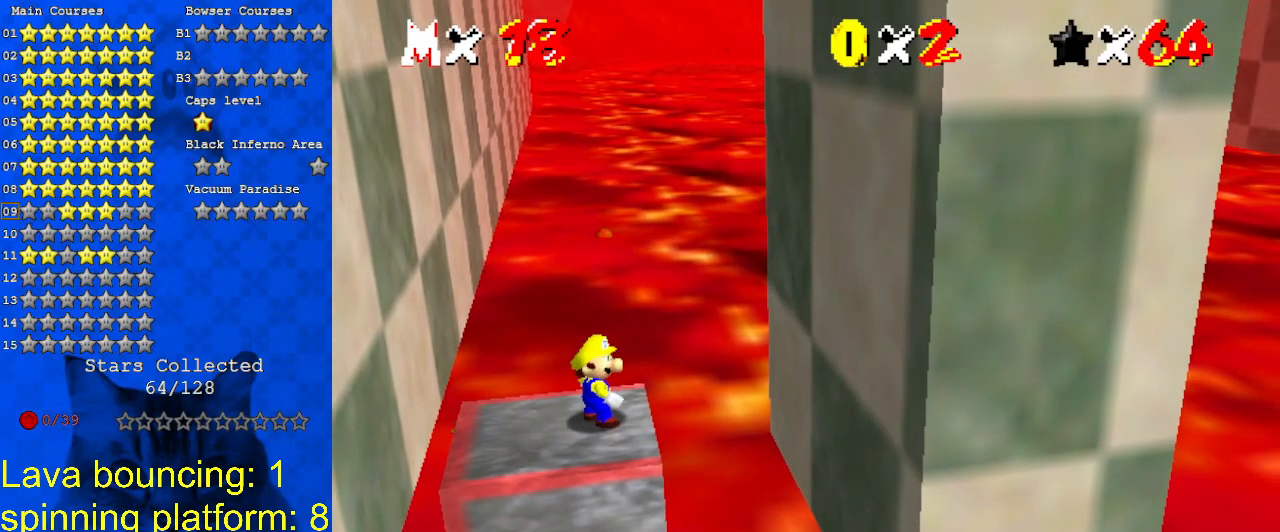
{"keys": [], "events": []}
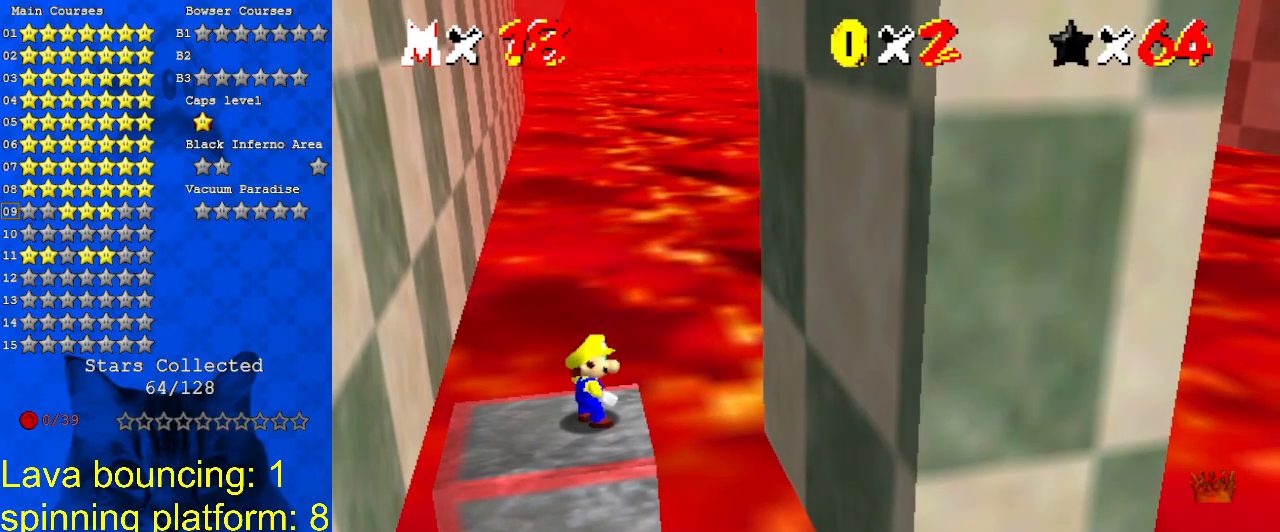
{"keys": ["s"], "events": [[100, "y", "down"], [200, "y", "up"], [367, "a", "down"], [400, "s", "down"], [500, "a", "up"]]}
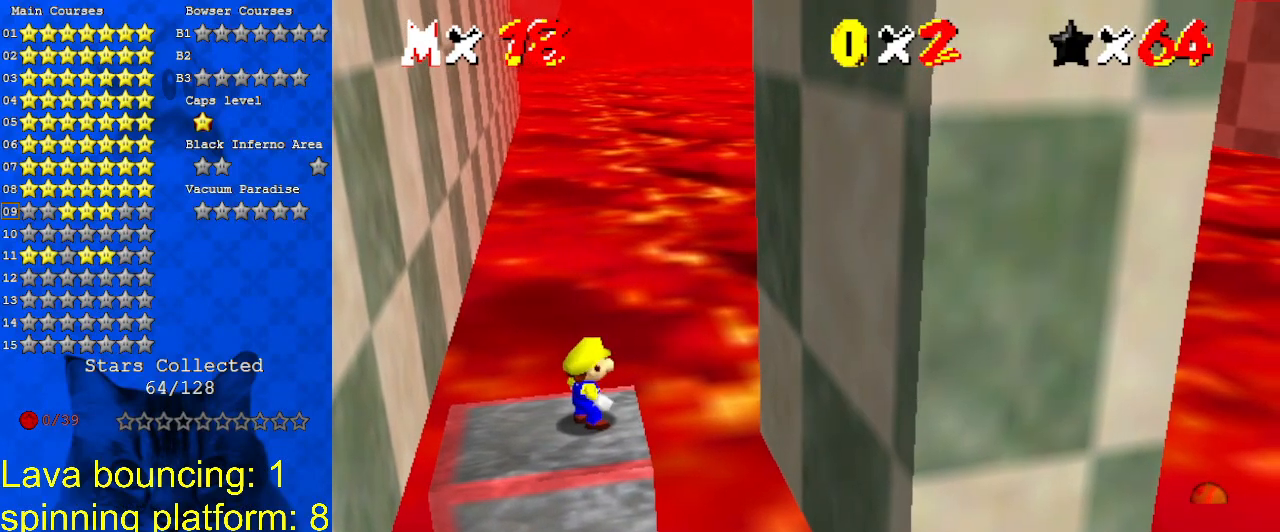
{"keys": [], "events": [[67, "s", "up"]]}
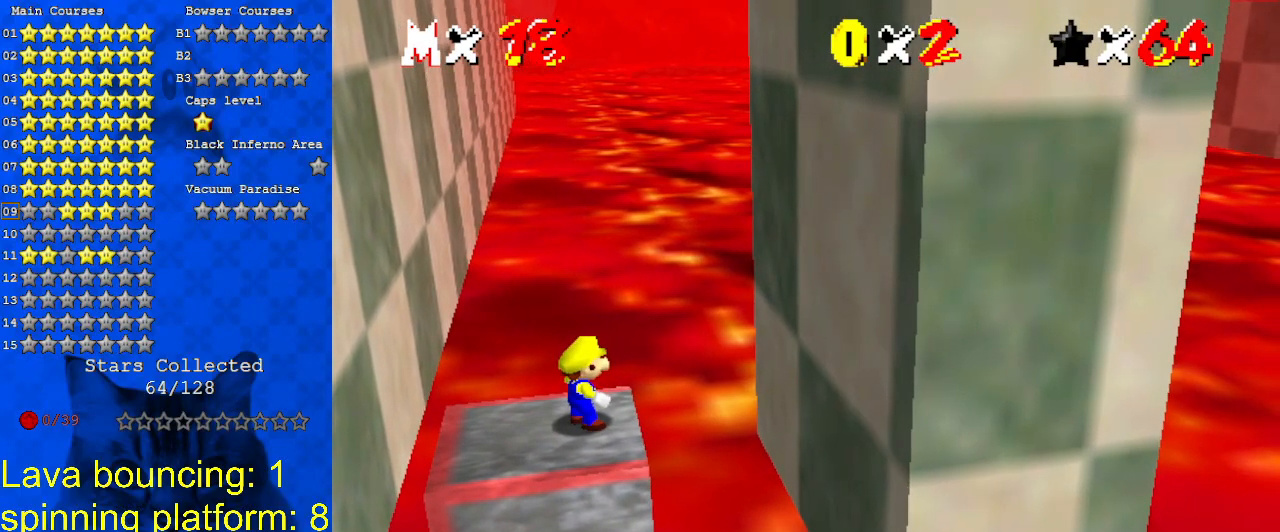
{"keys": [], "events": [[33, "c", "down"], [100, "c", "up"]]}
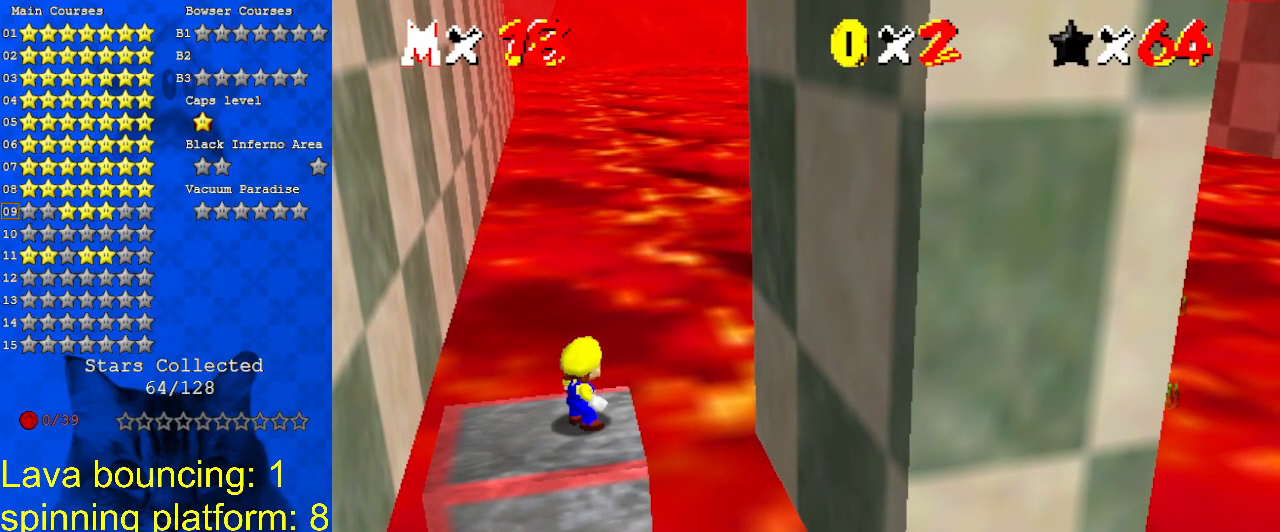
{"keys": [], "events": [[300, "return", "down"], [467, "return", "up"]]}
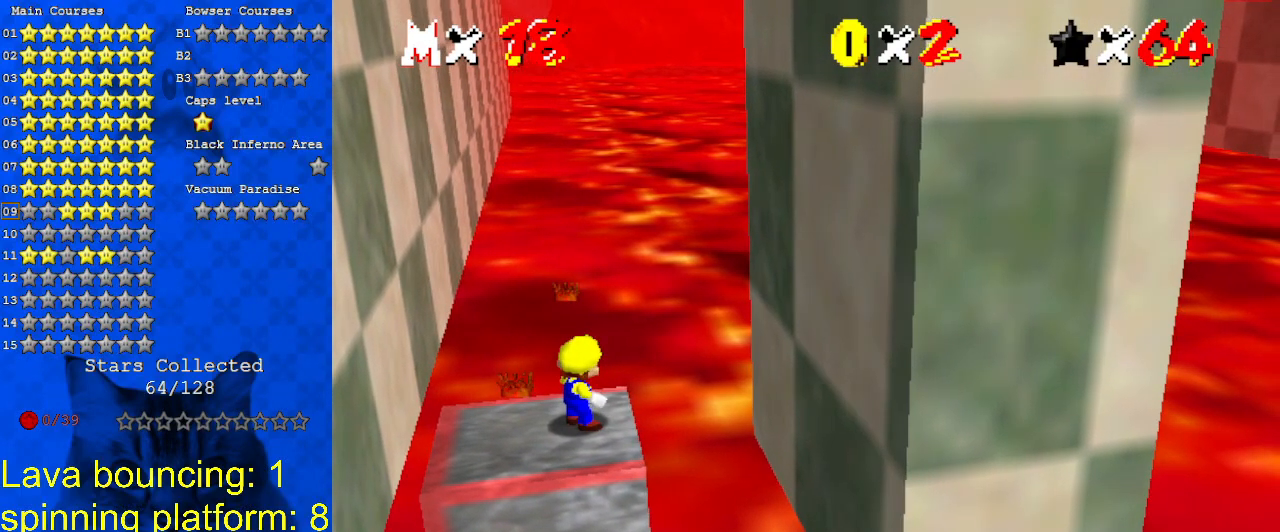
{"keys": [], "events": []}
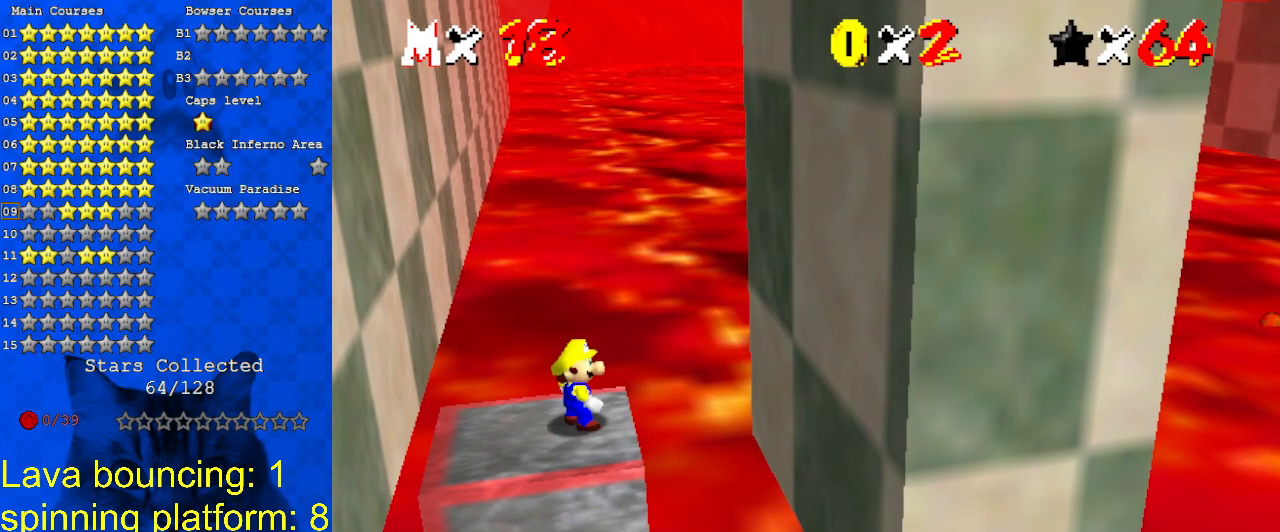
{"keys": [], "events": []}
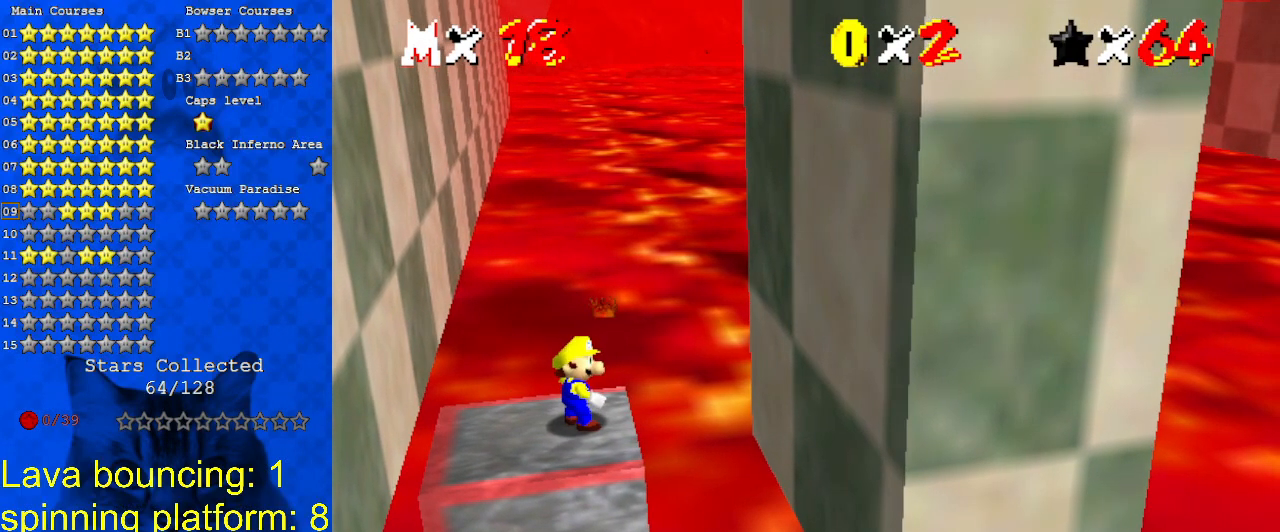
{"keys": [], "events": []}
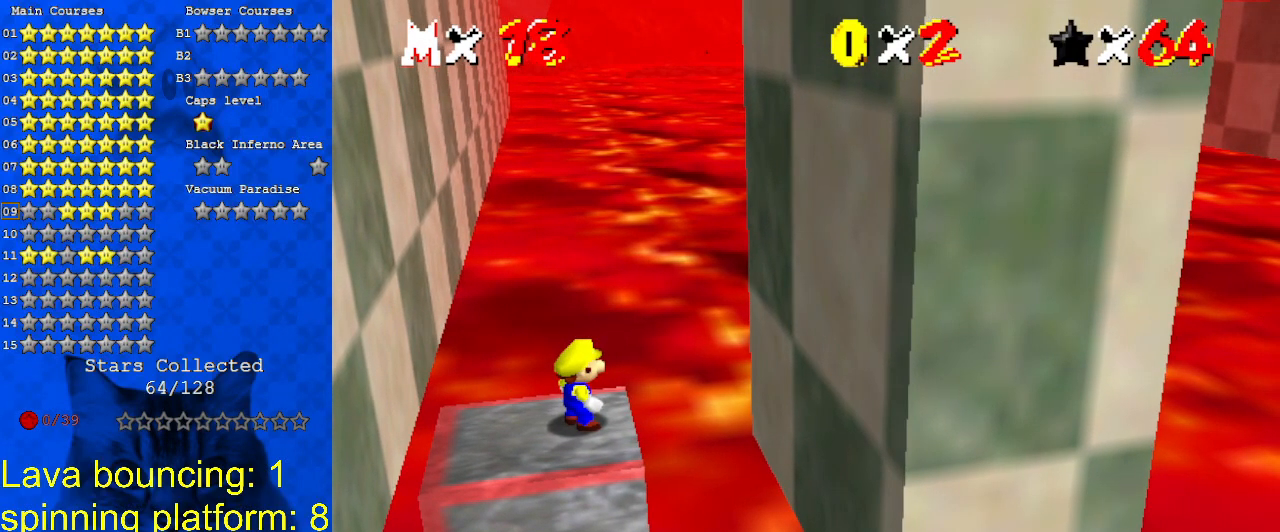
{"keys": [], "events": [[167, "y", "down"], [300, "y", "up"]]}
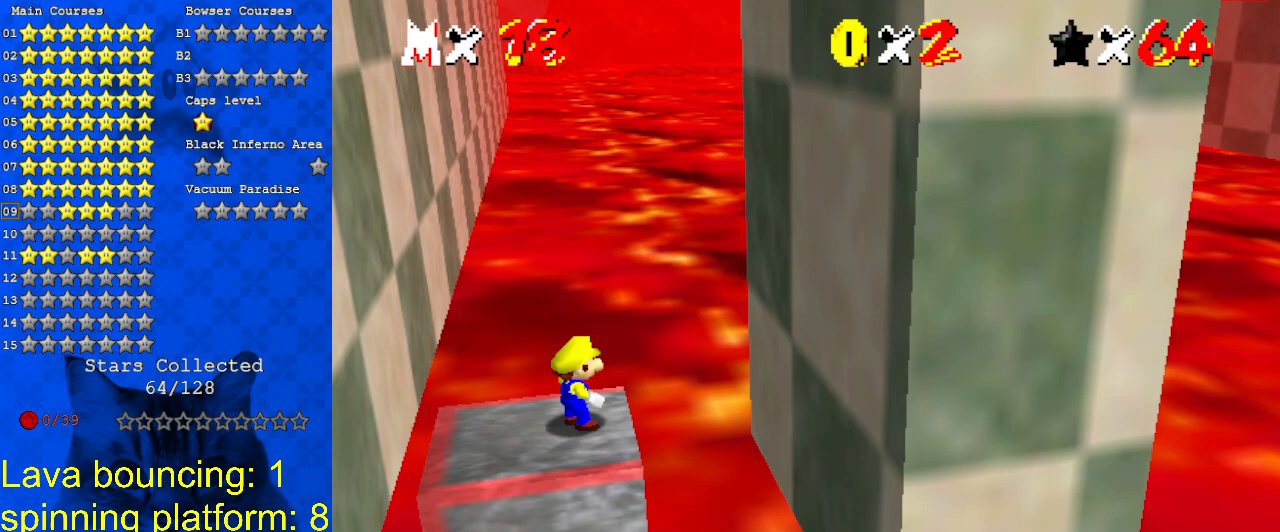
{"keys": [], "events": [[100, "s", "down"], [233, "s", "up"]]}
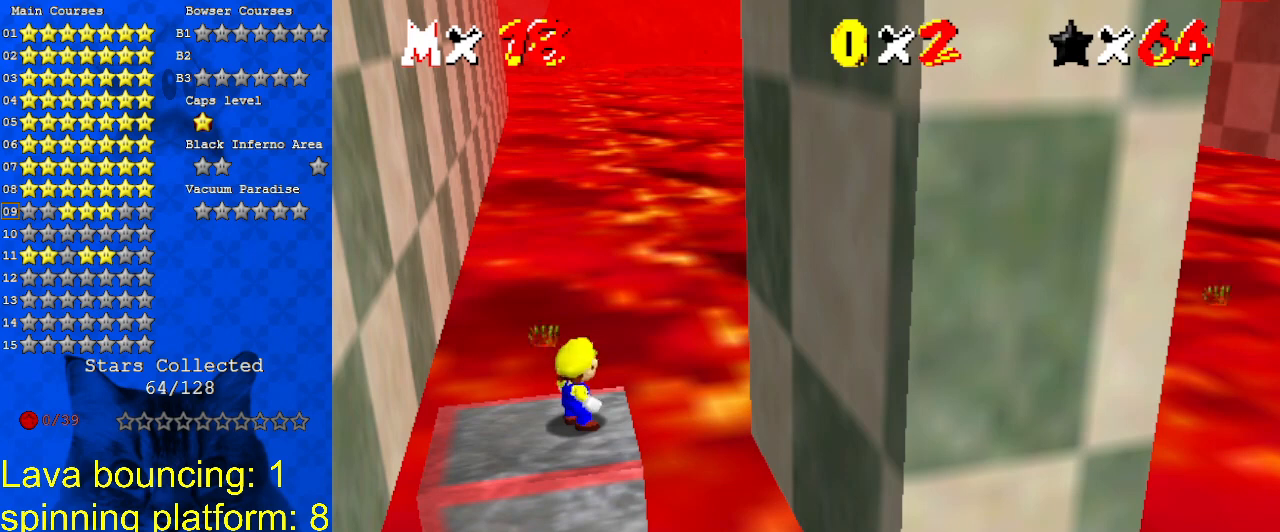
{"keys": [], "events": [[167, "d", "down"], [200, "s", "down"], [300, "d", "up"], [300, "s", "up"]]}
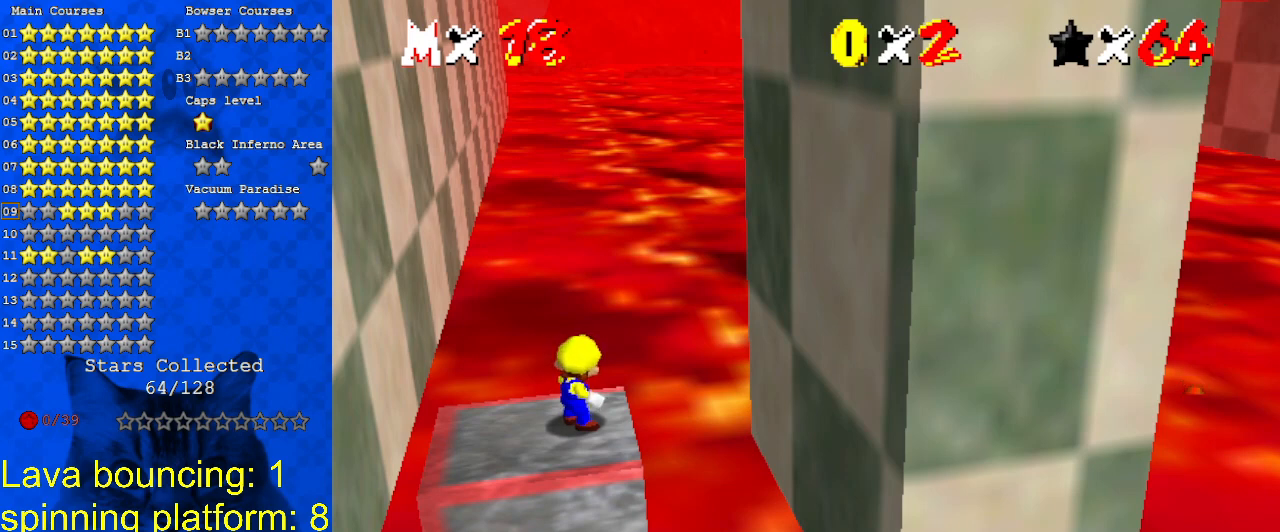
{"keys": [], "events": []}
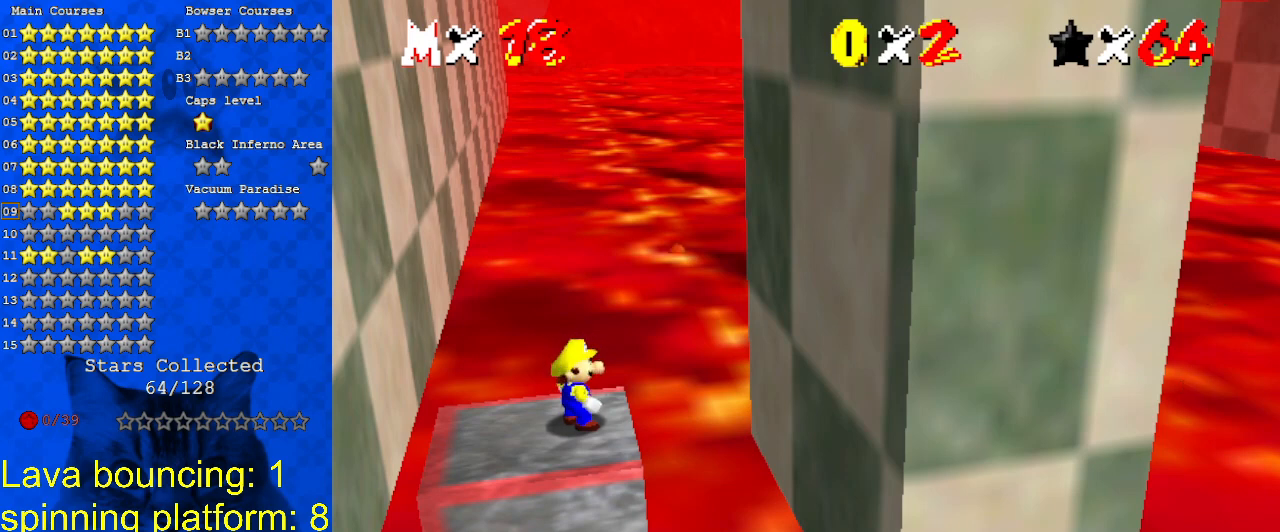
{"keys": [], "events": [[133, "a", "down"], [267, "a", "up"], [267, "w", "down"], [333, "w", "up"]]}
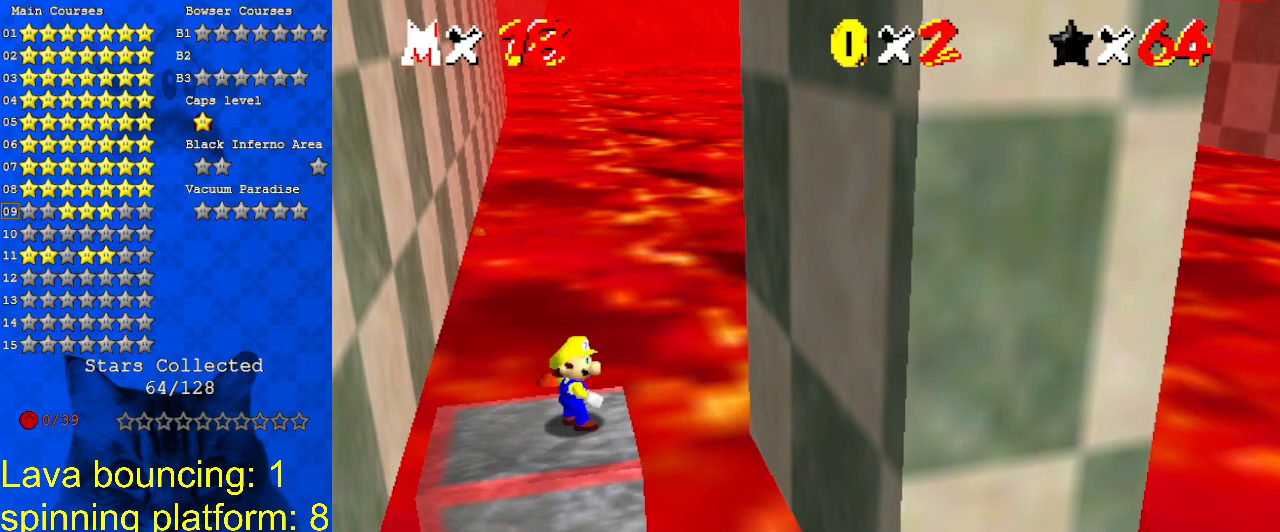
{"keys": [], "events": []}
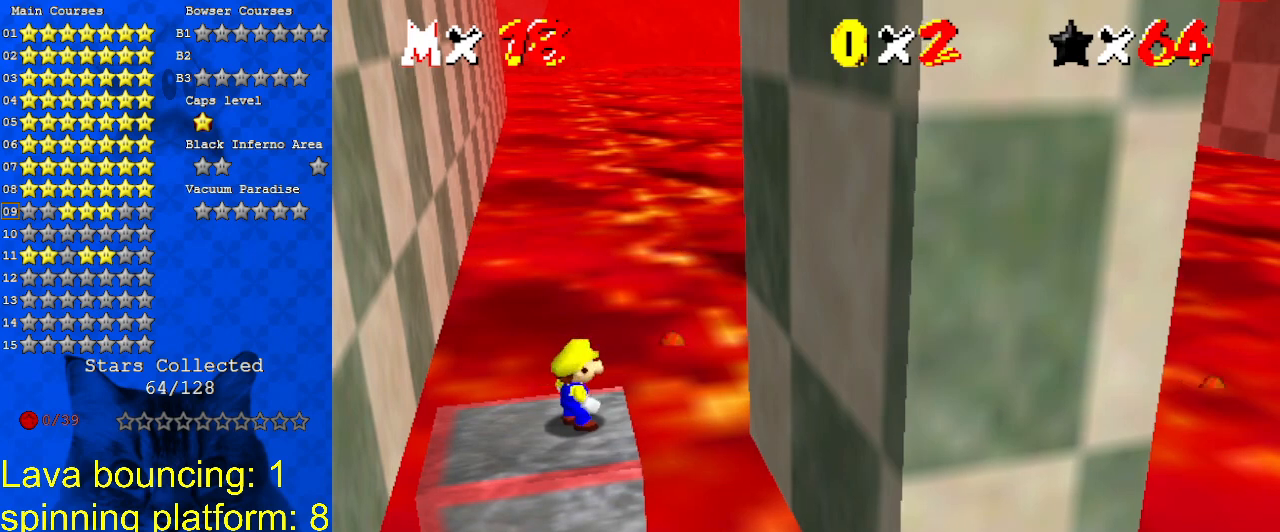
{"keys": [], "events": [[200, "a", "down"], [267, "a", "up"]]}
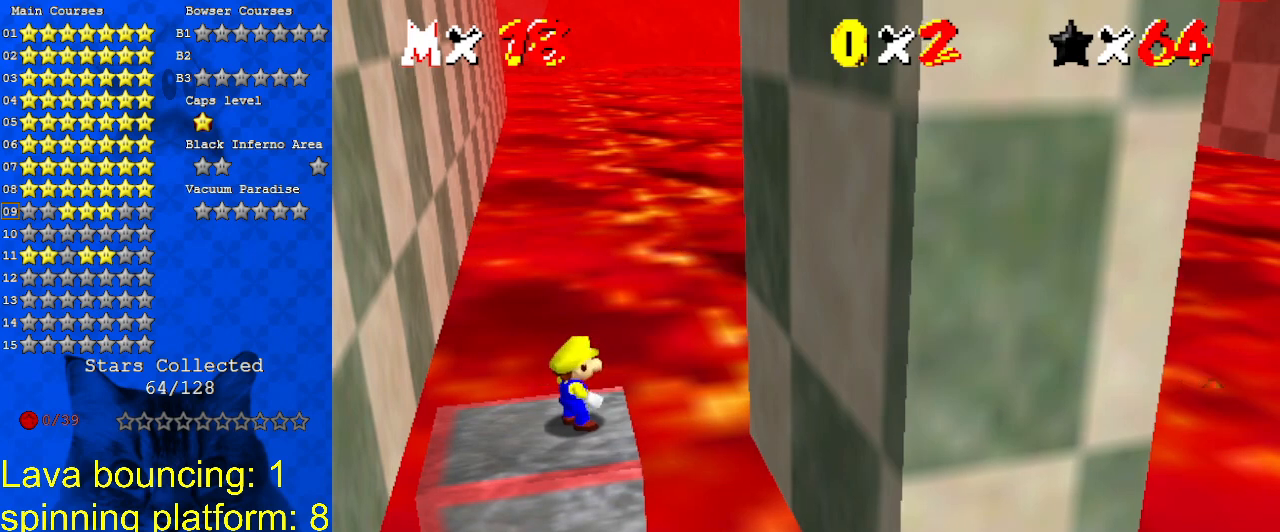
{"keys": [], "events": []}
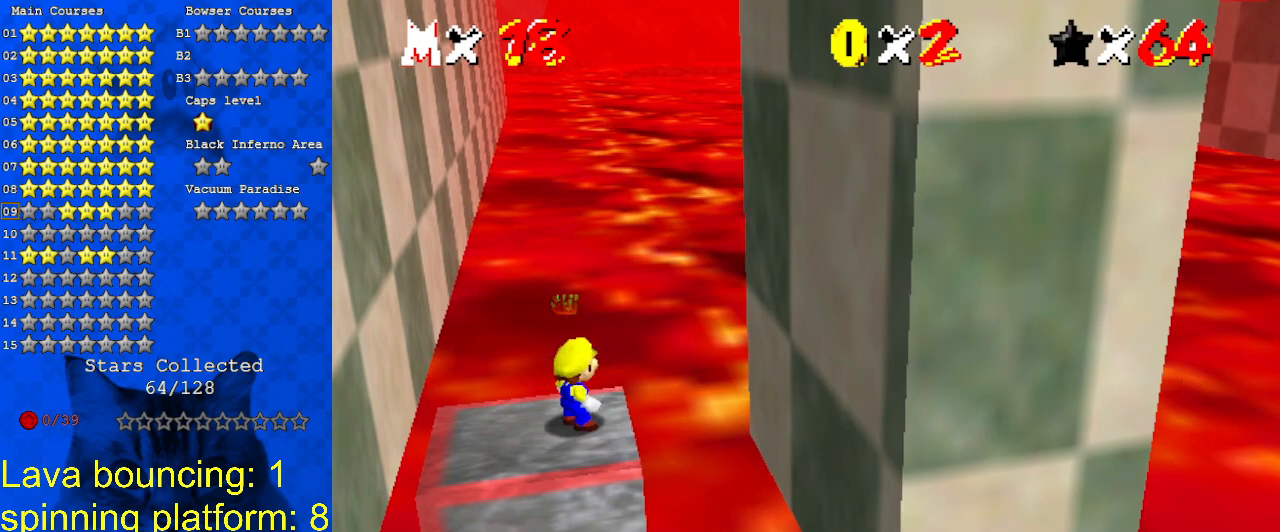
{"keys": ["shift"], "events": [[33, "shift", "down"]]}
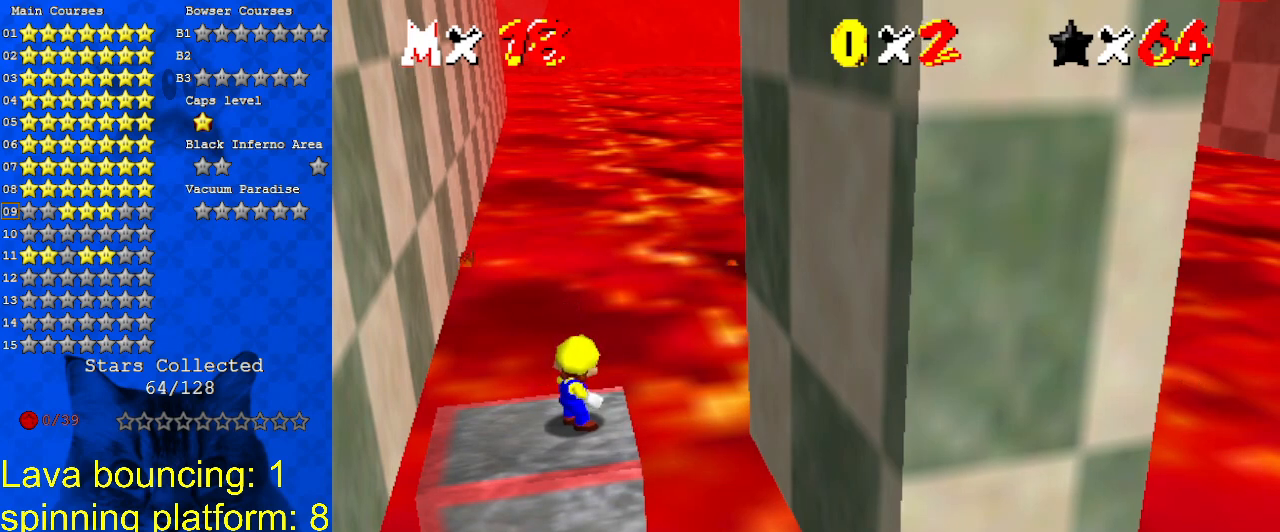
{"keys": ["shift"], "events": [[67, "shift", "up"], [433, "shift", "down"]]}
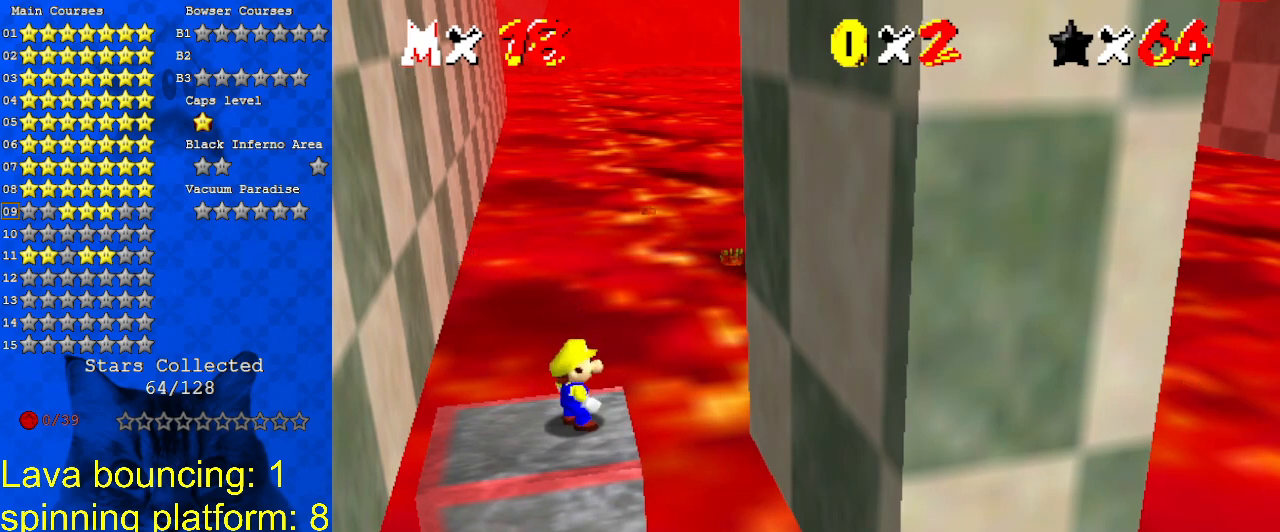
{"keys": [], "events": [[167, "shift", "up"], [267, "return", "down"], [333, "return", "up"]]}
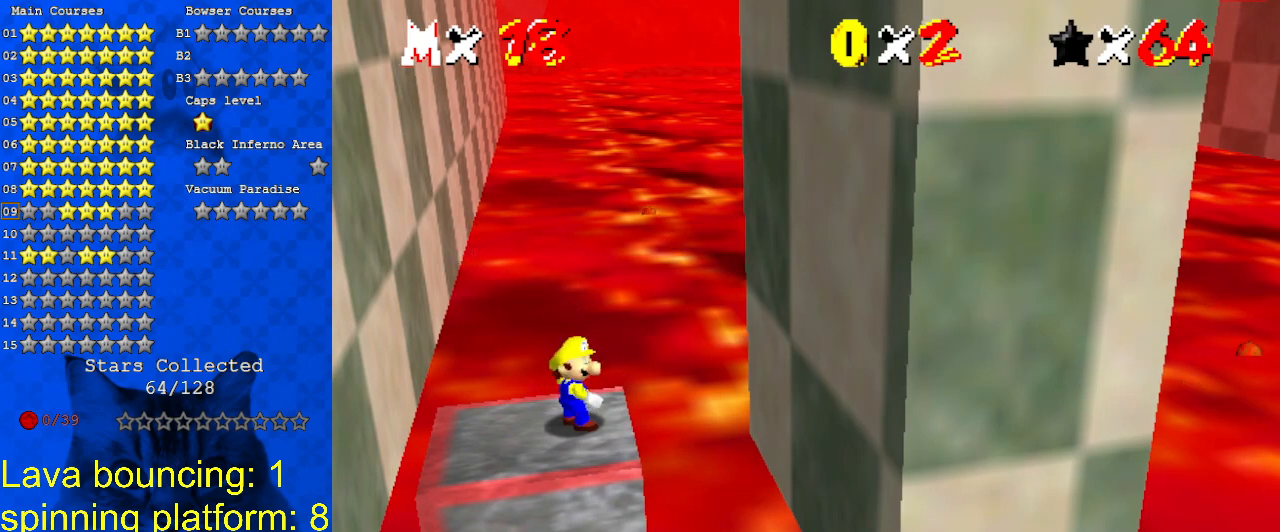
{"keys": [], "events": []}
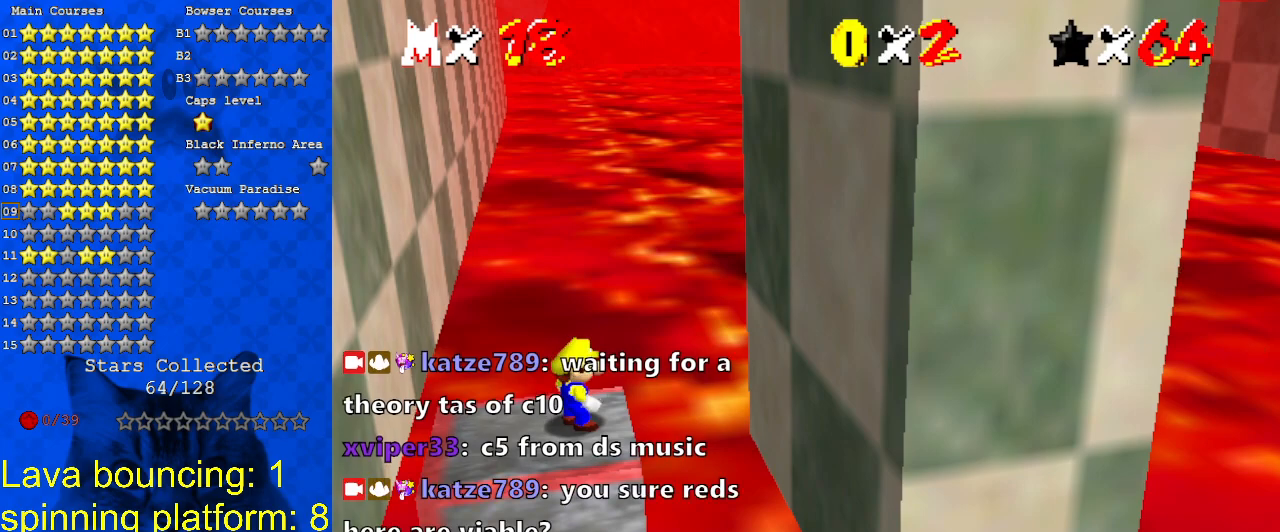
{"keys": [], "events": []}
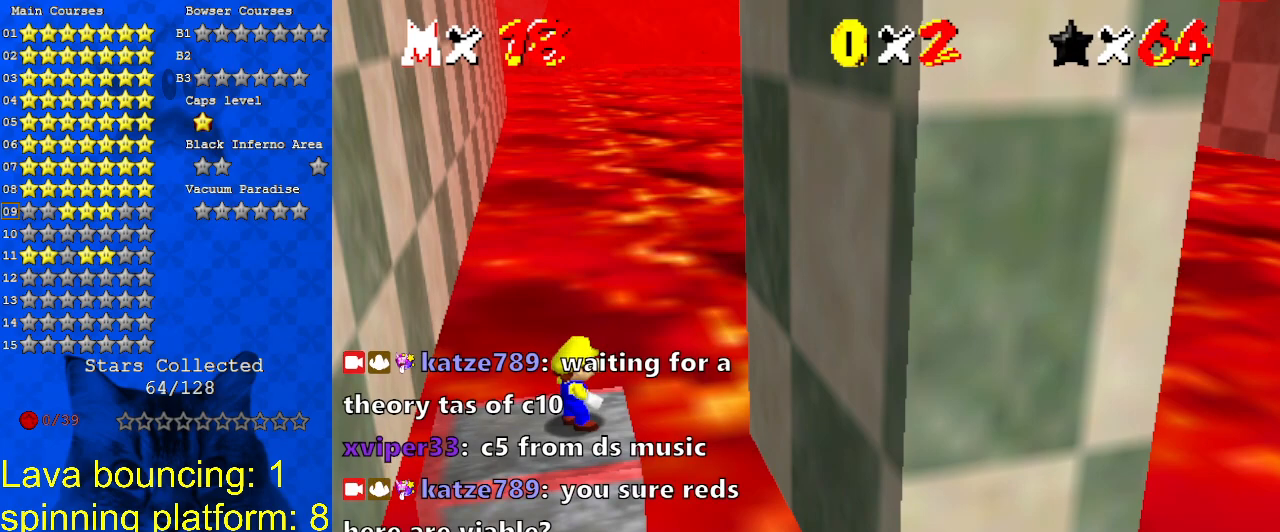
{"keys": ["left"], "events": [[233, "up", "down"], [300, "left", "down"], [367, "up", "up"]]}